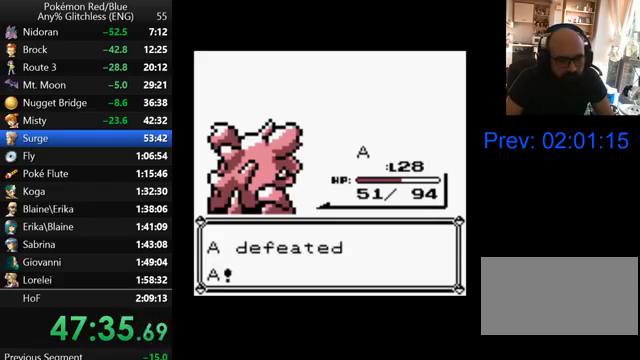
Gameplay with a controller (Nintendo layout); each line is a JSON object with the inputs held at the frame after it. "events" lists button and stick changes between this image and that frame as [ms after this image, input, new state], when the widget could be followed in between. Not read: L3 R3.
{"buttons": ["B", "DPAD_UP"], "events": [[67, "B", "down"], [167, "B", "up"], [267, "B", "down"], [333, "B", "up"], [467, "B", "down"]]}
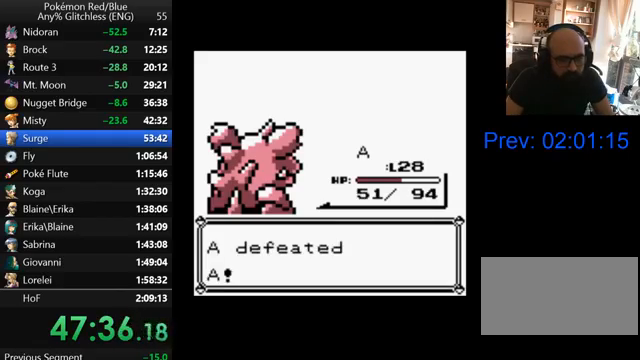
{"buttons": ["B", "DPAD_UP"], "events": [[33, "B", "up"], [100, "B", "down"], [167, "B", "up"], [267, "B", "down"], [367, "B", "up"], [467, "B", "down"]]}
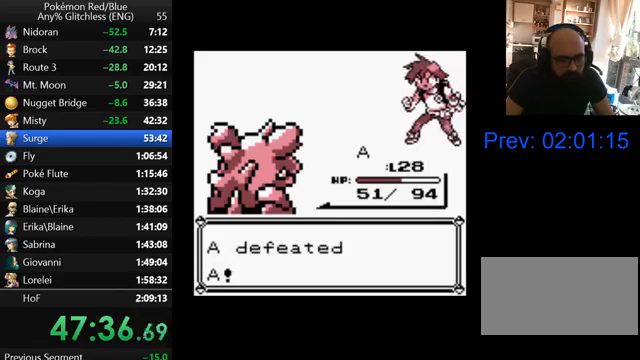
{"buttons": ["B", "DPAD_UP"], "events": [[33, "B", "up"], [133, "B", "down"], [200, "B", "up"], [300, "B", "down"], [367, "B", "up"], [467, "B", "down"]]}
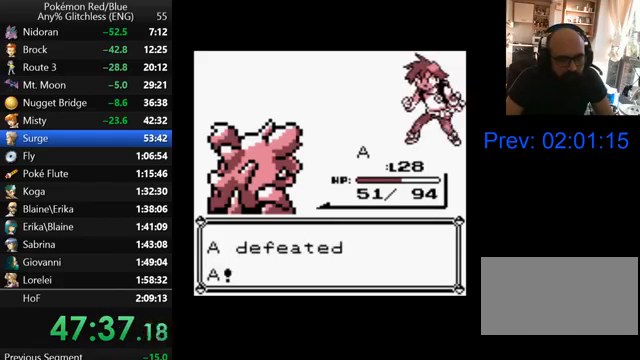
{"buttons": ["DPAD_LEFT"], "events": [[33, "B", "up"], [67, "DPAD_UP", "up"], [100, "B", "down"], [133, "DPAD_LEFT", "down"], [200, "B", "up"], [300, "B", "down"], [367, "B", "up"], [467, "B", "down"], [500, "B", "up"]]}
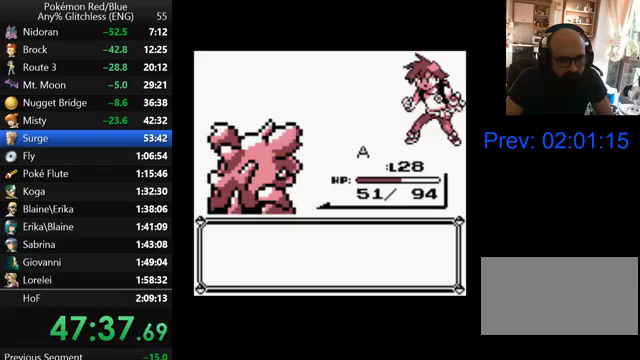
{"buttons": ["DPAD_LEFT"], "events": [[100, "B", "down"], [167, "B", "up"], [267, "B", "down"], [367, "B", "up"], [467, "B", "down"], [500, "B", "up"]]}
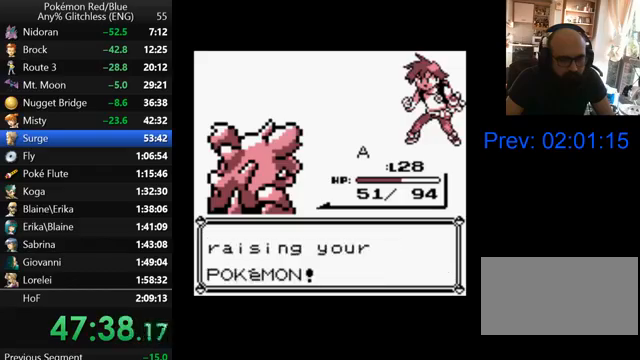
{"buttons": ["B", "DPAD_LEFT"], "events": [[100, "B", "down"], [200, "B", "up"], [267, "B", "down"], [367, "B", "up"], [467, "B", "down"]]}
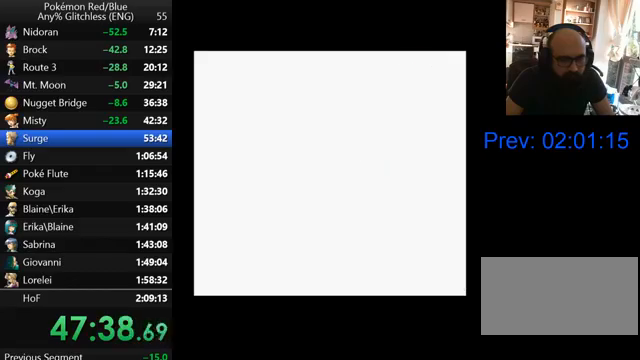
{"buttons": ["B", "DPAD_LEFT"], "events": [[33, "B", "up"], [100, "B", "down"], [200, "B", "up"], [267, "B", "down"], [367, "B", "up"], [467, "B", "down"]]}
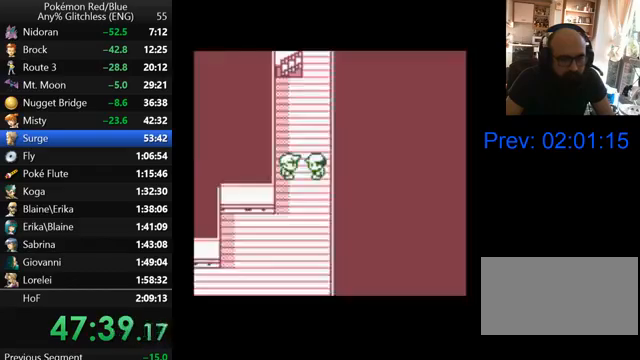
{"buttons": ["B", "DPAD_UP"], "events": [[33, "B", "up"], [167, "B", "down"], [200, "B", "up"], [300, "DPAD_LEFT", "up"], [333, "B", "down"], [367, "DPAD_UP", "down"], [400, "B", "up"], [500, "B", "down"]]}
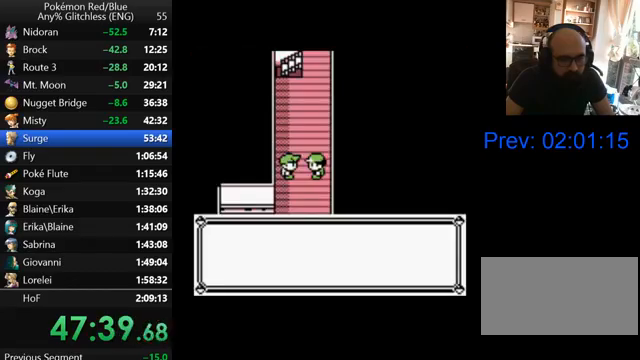
{"buttons": ["B", "DPAD_UP"], "events": [[67, "B", "up"], [167, "B", "down"], [233, "B", "up"], [333, "B", "down"], [400, "B", "up"], [467, "B", "down"]]}
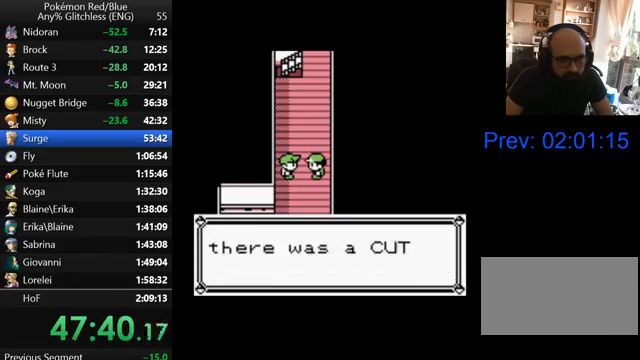
{"buttons": ["B", "DPAD_UP"], "events": [[67, "B", "up"], [133, "B", "down"], [200, "B", "up"], [267, "B", "down"], [367, "B", "up"], [467, "B", "down"]]}
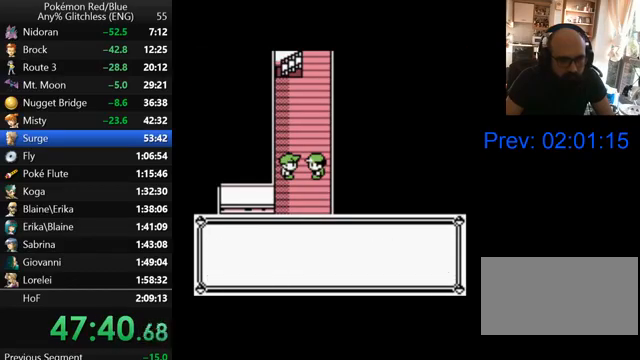
{"buttons": ["DPAD_UP"], "events": [[33, "B", "up"], [100, "B", "down"], [200, "B", "up"], [267, "B", "down"], [367, "B", "up"], [433, "B", "down"], [500, "B", "up"]]}
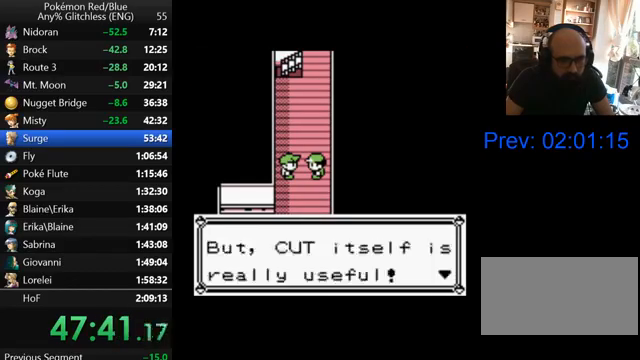
{"buttons": ["DPAD_UP"], "events": [[100, "B", "down"], [167, "B", "up"], [267, "B", "down"], [367, "B", "up"], [400, "B", "down"], [467, "B", "up"]]}
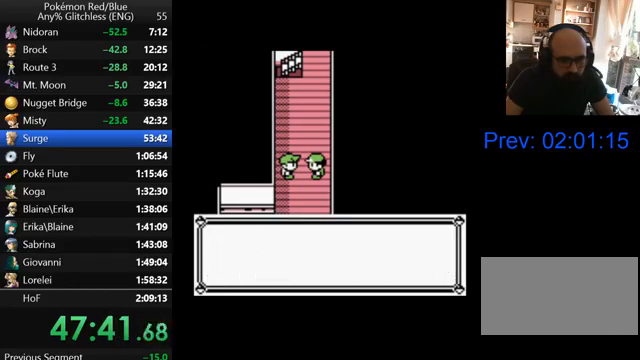
{"buttons": ["DPAD_UP"], "events": [[67, "B", "down"], [167, "B", "up"], [233, "B", "down"], [300, "B", "up"], [400, "B", "down"], [500, "B", "up"]]}
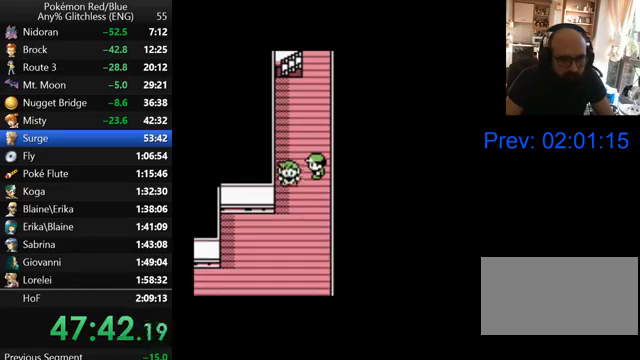
{"buttons": ["DPAD_UP"], "events": [[67, "B", "down"], [200, "B", "up"]]}
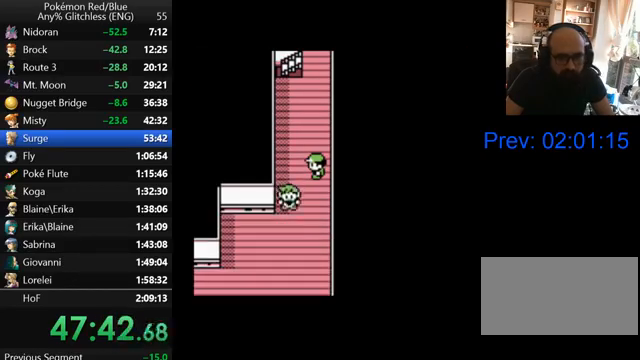
{"buttons": ["DPAD_UP"], "events": []}
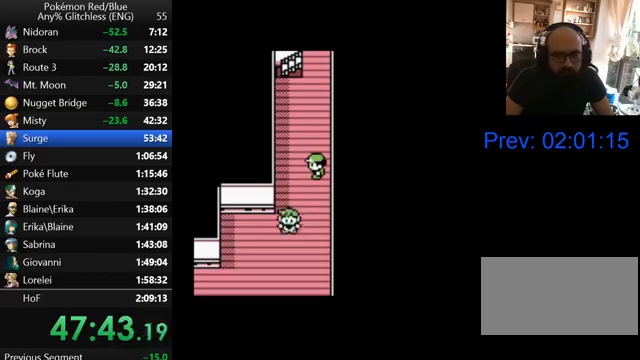
{"buttons": ["DPAD_UP"], "events": []}
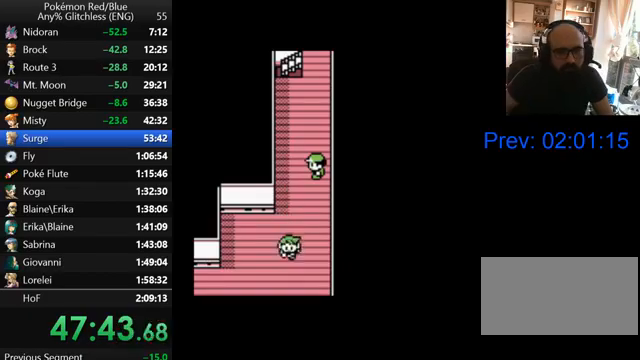
{"buttons": ["DPAD_UP"], "events": []}
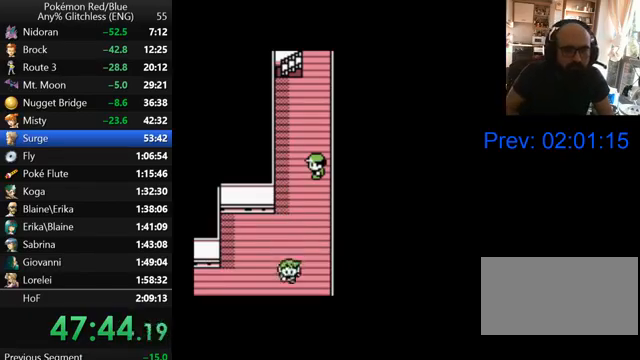
{"buttons": ["DPAD_UP"], "events": []}
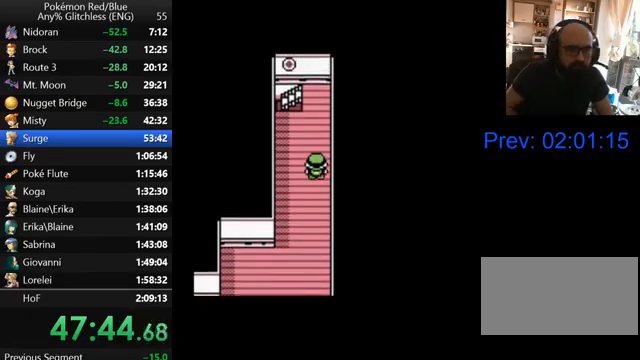
{"buttons": ["DPAD_UP"], "events": []}
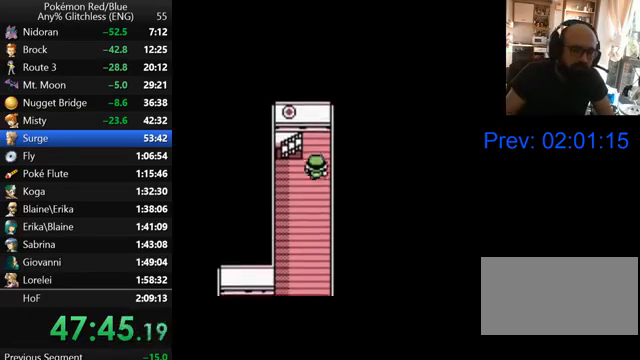
{"buttons": ["DPAD_LEFT"], "events": [[67, "DPAD_LEFT", "down"], [200, "DPAD_UP", "up"]]}
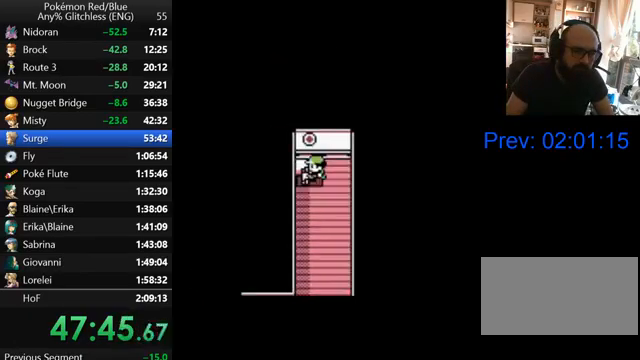
{"buttons": ["DPAD_RIGHT"], "events": [[100, "DPAD_LEFT", "up"], [300, "DPAD_RIGHT", "down"]]}
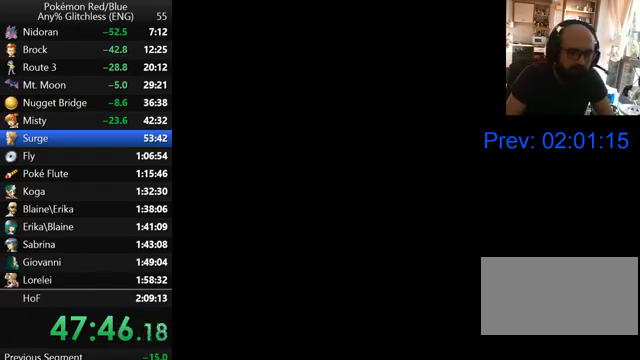
{"buttons": ["DPAD_RIGHT"], "events": []}
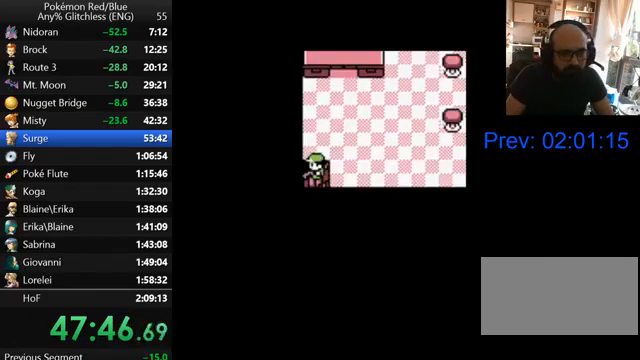
{"buttons": ["DPAD_RIGHT"], "events": []}
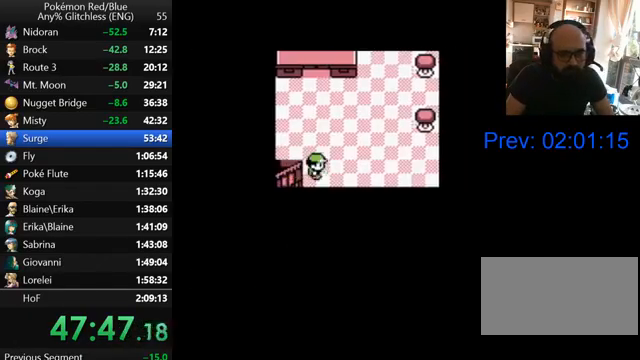
{"buttons": ["DPAD_RIGHT"], "events": []}
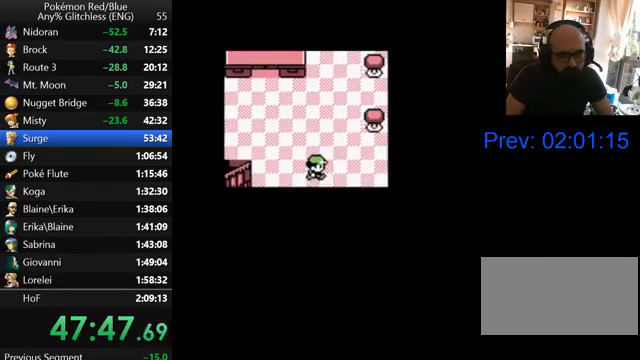
{"buttons": ["DPAD_UP"], "events": [[100, "DPAD_UP", "down"], [167, "DPAD_RIGHT", "up"]]}